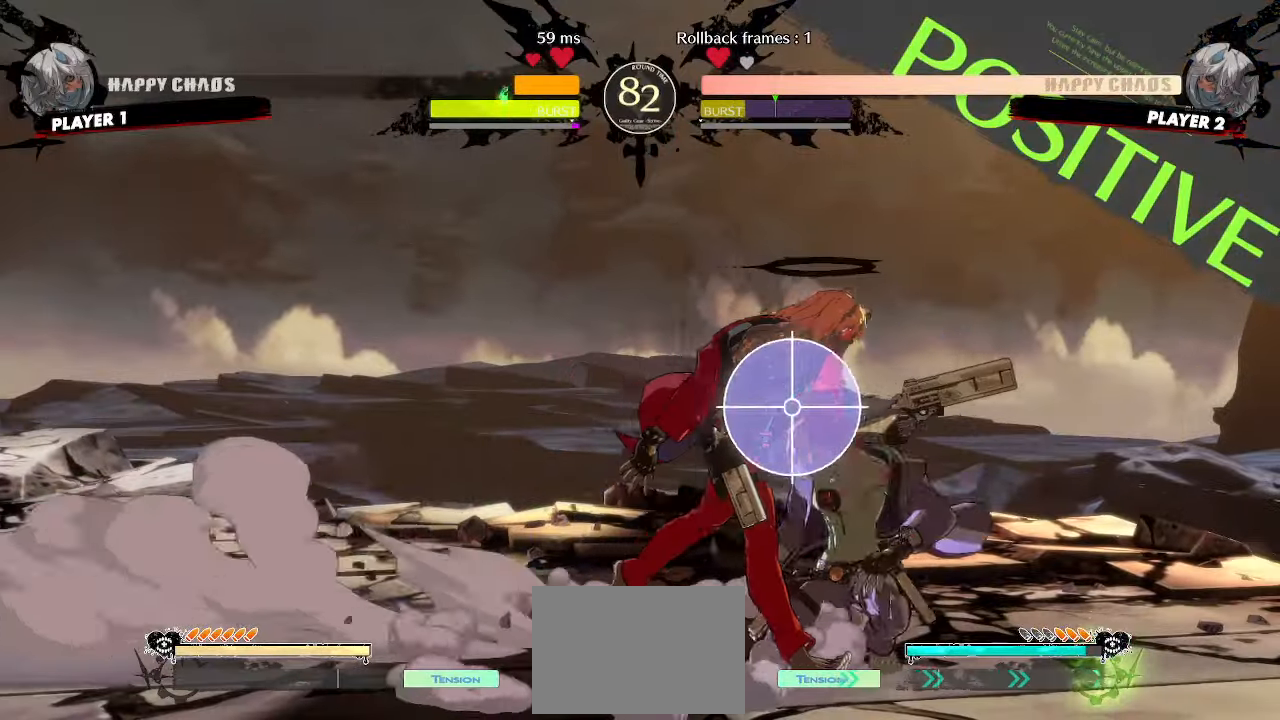
Gameplay with a controller (arcade stick); each line is a JSON object with the inputs held at the frame after it (dt_ms = milliseconds from this image to that frame). "events" lists button and stick changes between this image and that frame as [ms after this image, input, new state], when the widget could be followed in between. Not read: L3 R3 other_buttons.
{"dt_ms": 500, "buttons": ["DPAD_RIGHT"], "events": [[300, "DPAD_RIGHT", "down"]]}
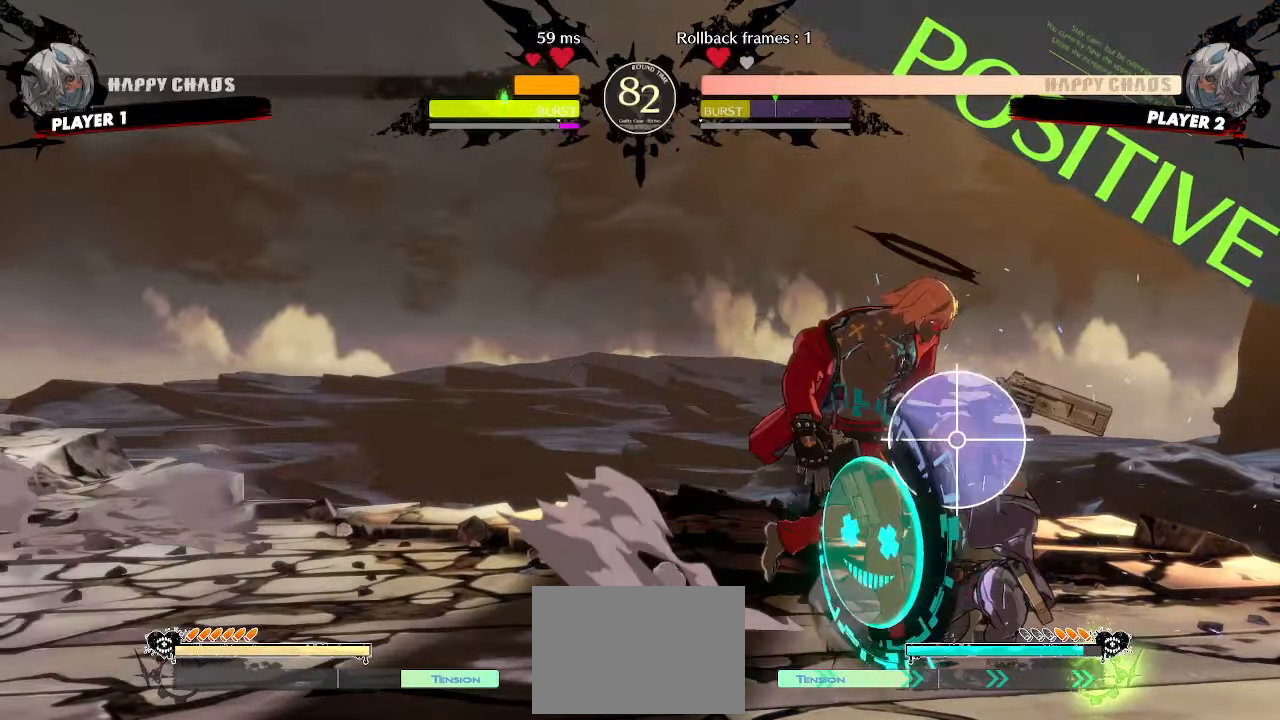
{"dt_ms": 1000, "buttons": []}
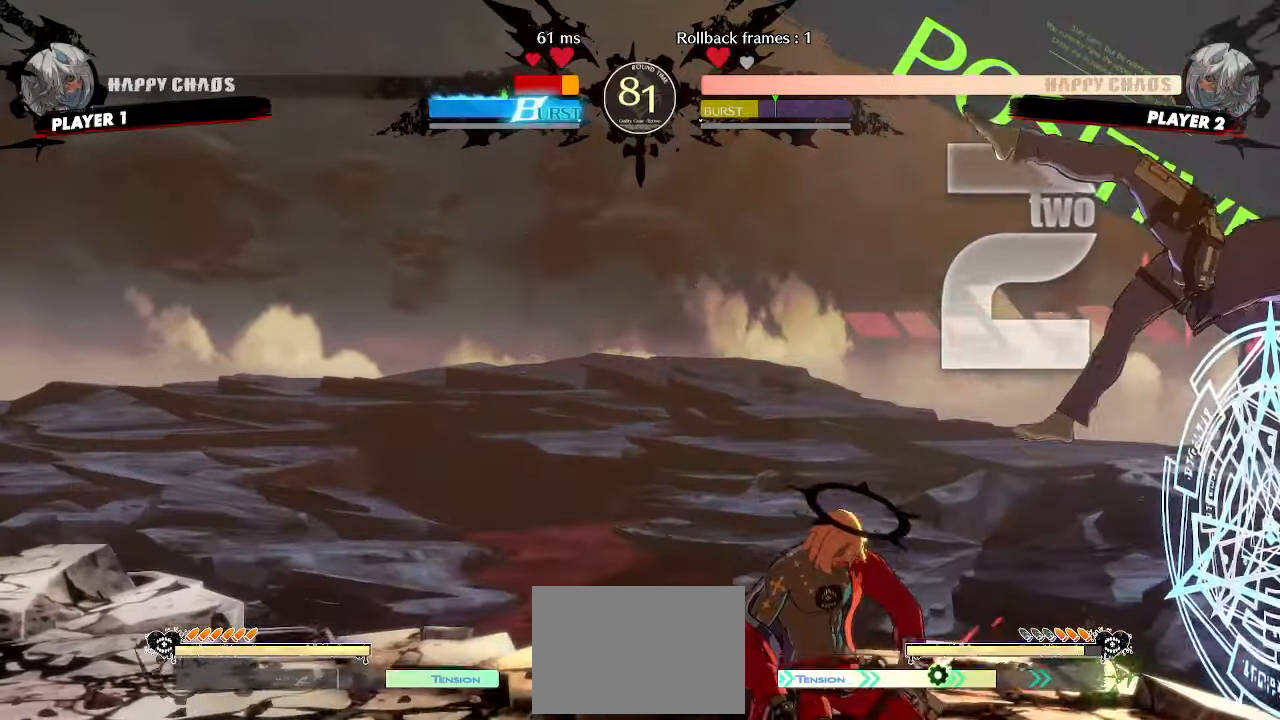
{"dt_ms": 500, "buttons": [], "events": []}
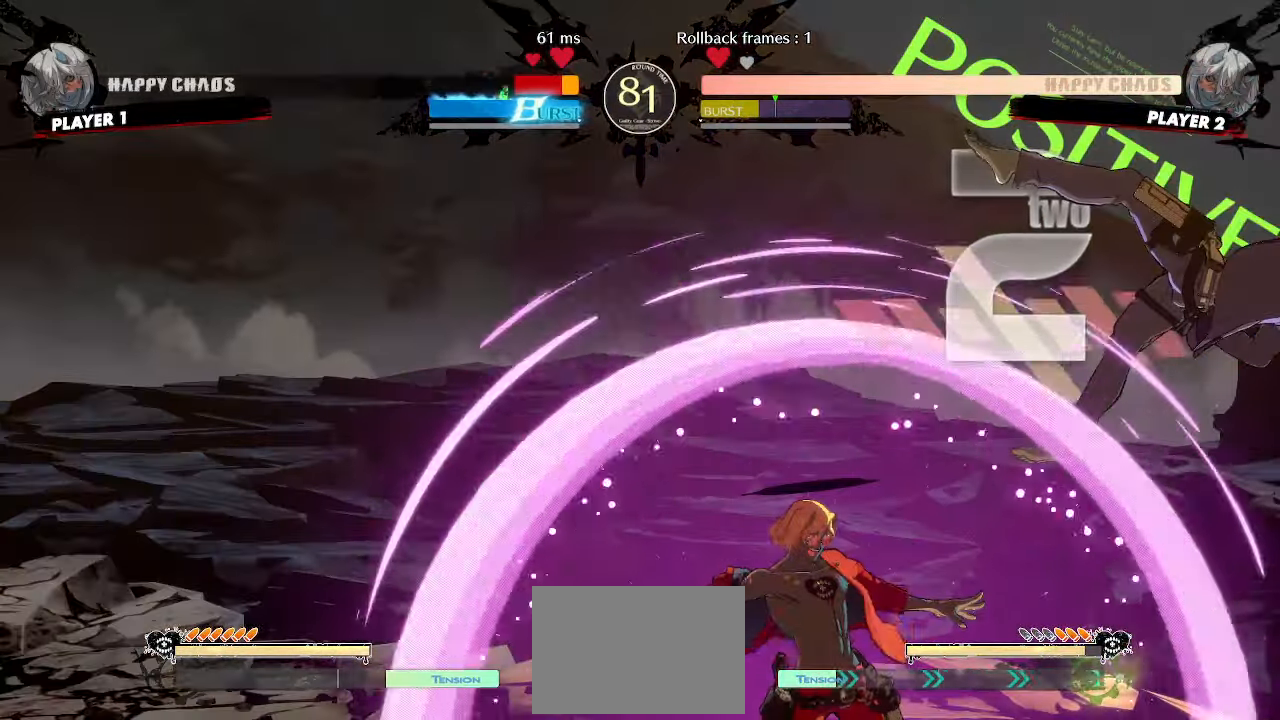
{"dt_ms": 500, "buttons": ["DPAD_DOWN", "DPAD_LEFT"], "events": [[17, "DPAD_RIGHT", "down"], [167, "DPAD_DOWN", "down"], [167, "DPAD_RIGHT", "up"], [200, "DPAD_LEFT", "down"]]}
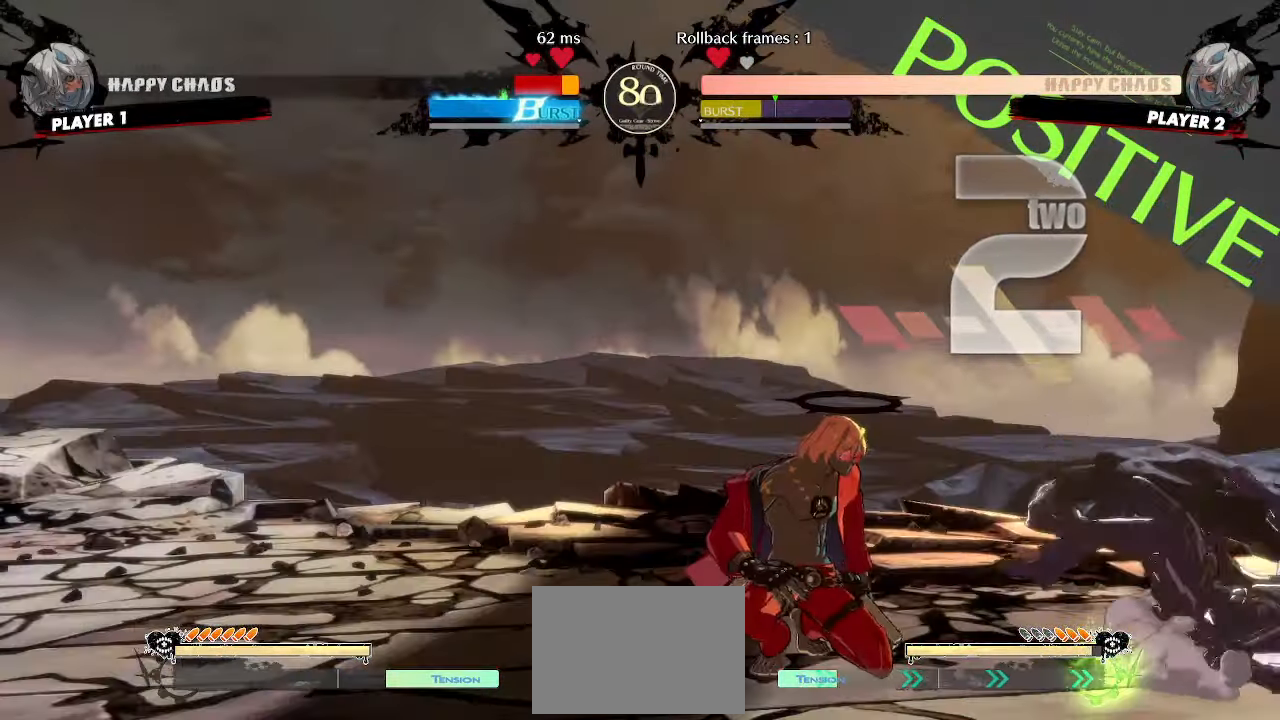
{"dt_ms": 1000, "buttons": []}
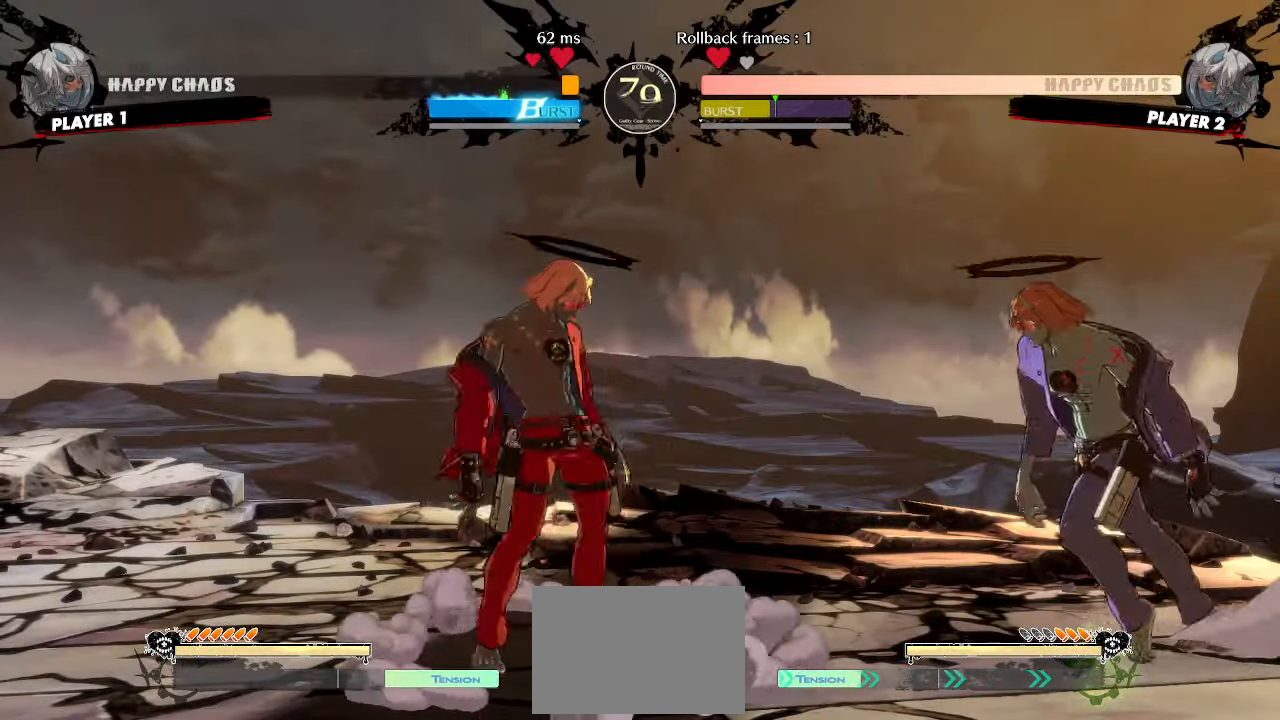
{"dt_ms": 500, "buttons": ["DPAD_DOWN", "HS"], "events": [[33, "DPAD_DOWN", "down"], [200, "S", "down"], [267, "S", "up"], [383, "HS", "down"]]}
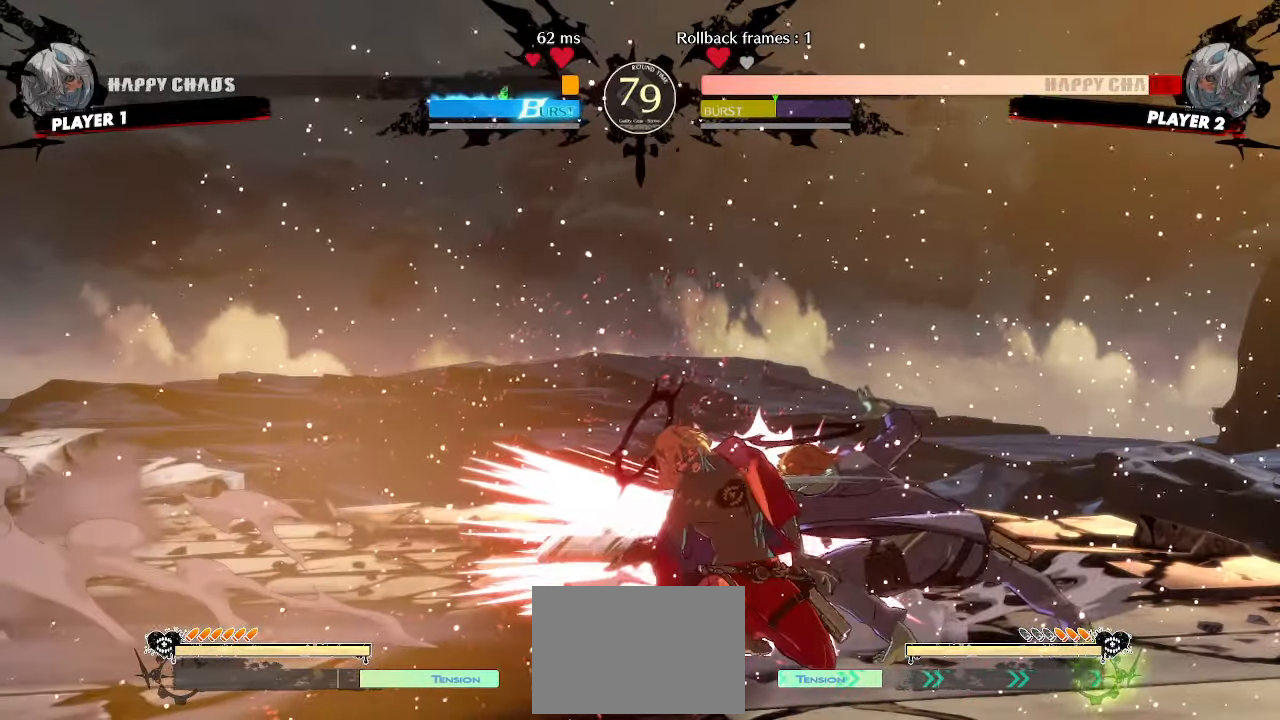
{"dt_ms": 500, "buttons": ["DPAD_DOWN", "DPAD_LEFT"], "events": [[167, "HS", "up"], [200, "DPAD_LEFT", "down"]]}
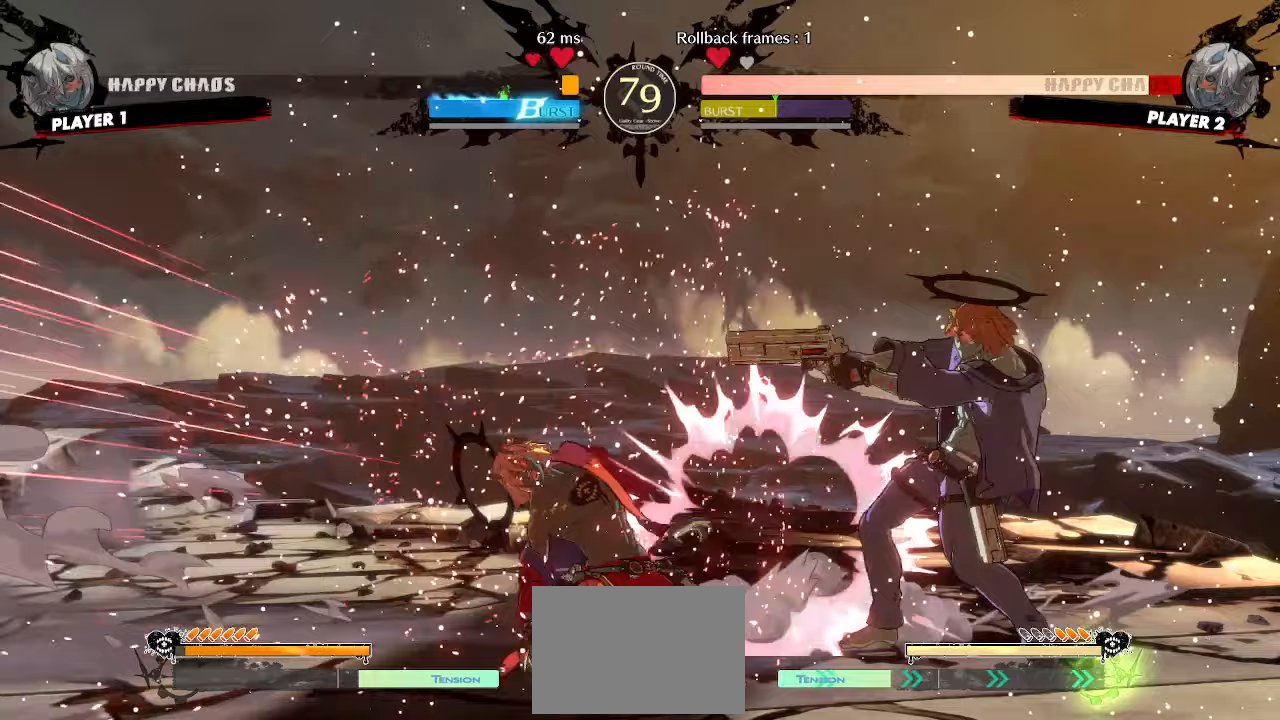
{"dt_ms": 500, "buttons": ["DPAD_DOWN", "DPAD_LEFT"], "events": []}
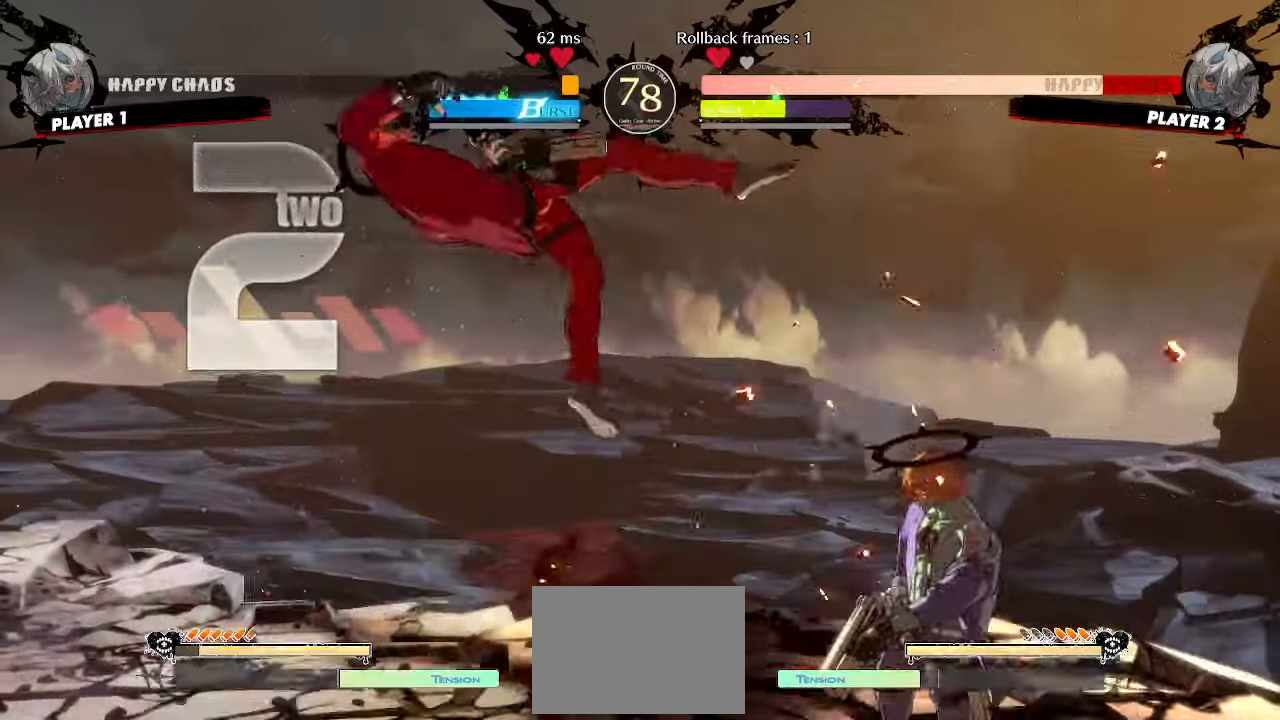
{"dt_ms": 500, "buttons": ["DPAD_DOWN", "DPAD_LEFT"], "events": []}
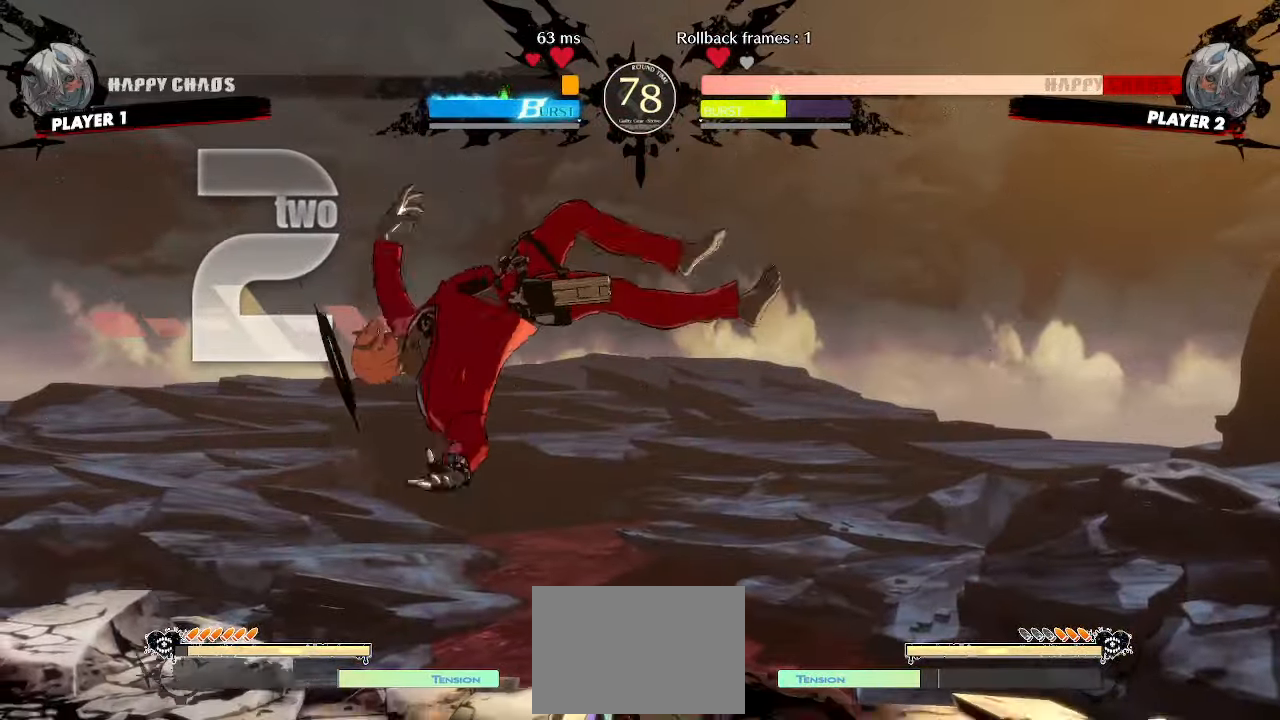
{"dt_ms": 500, "buttons": [], "events": [[83, "DPAD_DOWN", "up"], [100, "DPAD_LEFT", "up"]]}
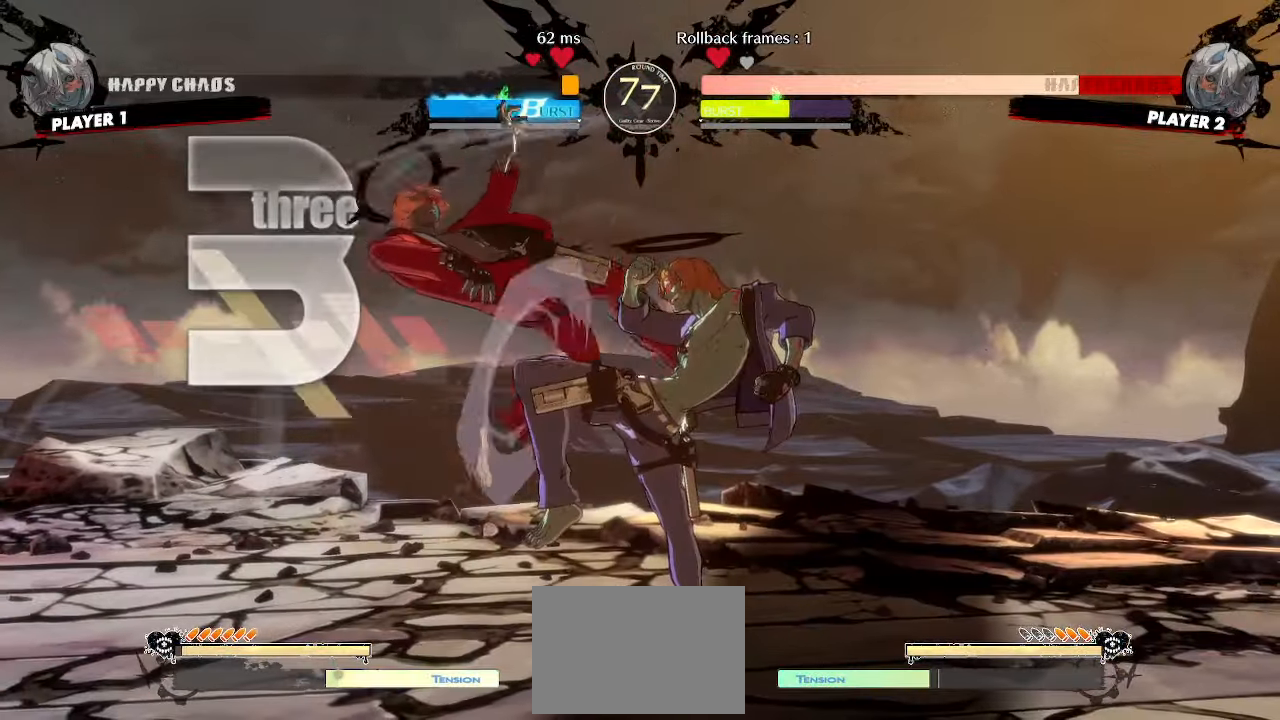
{"dt_ms": 500, "buttons": [], "events": []}
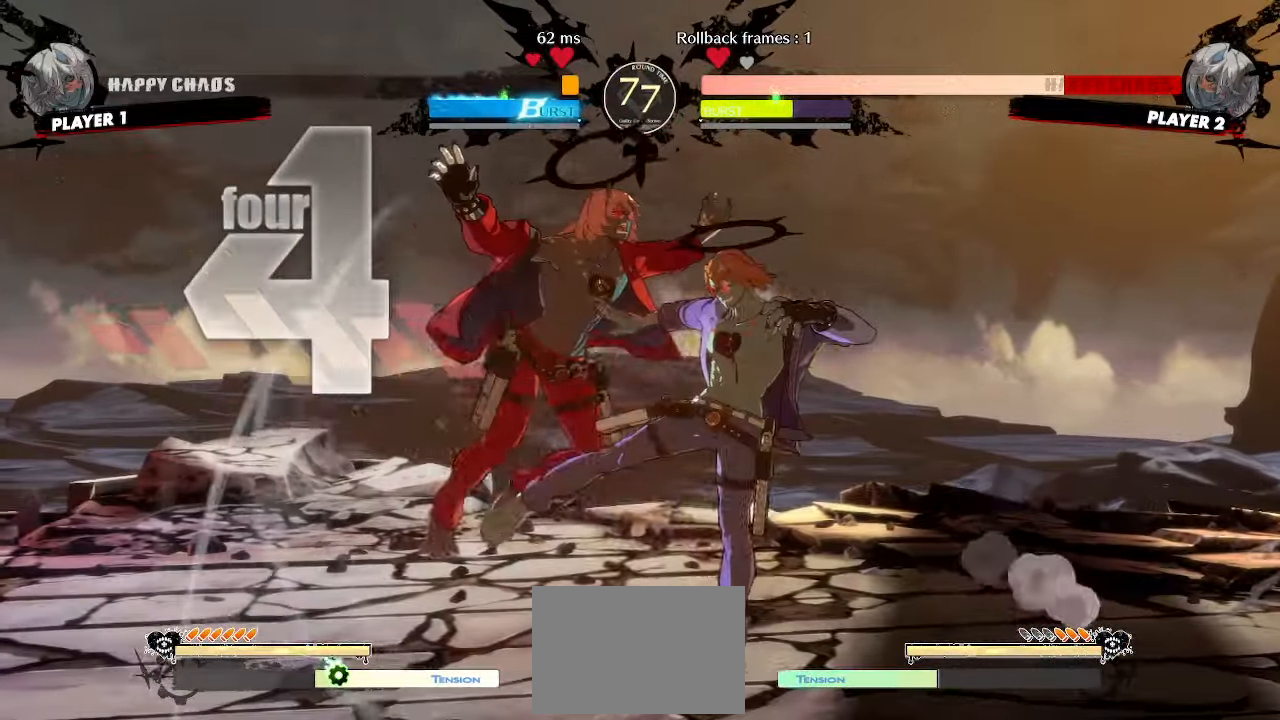
{"dt_ms": 500, "buttons": ["DPAD_DOWN", "DPAD_LEFT"], "events": [[333, "DPAD_LEFT", "down"], [417, "DPAD_DOWN", "down"]]}
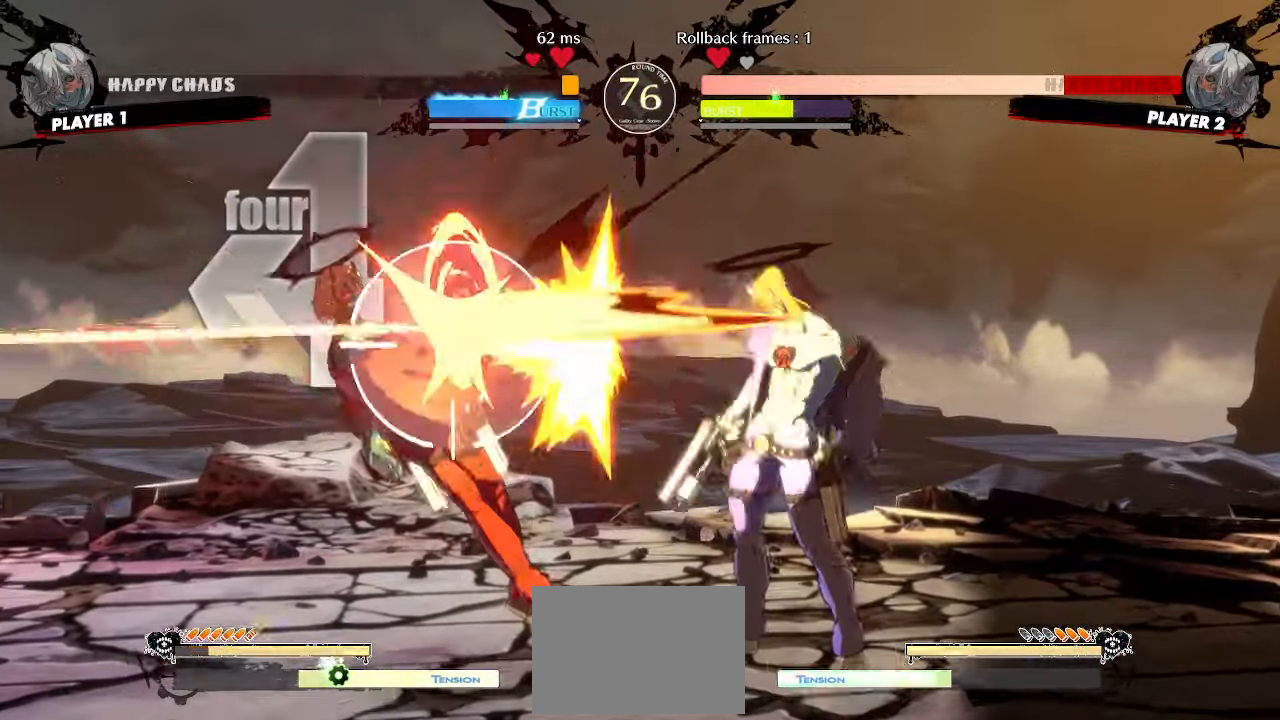
{"dt_ms": 500, "buttons": ["DPAD_DOWN", "DPAD_LEFT"], "events": []}
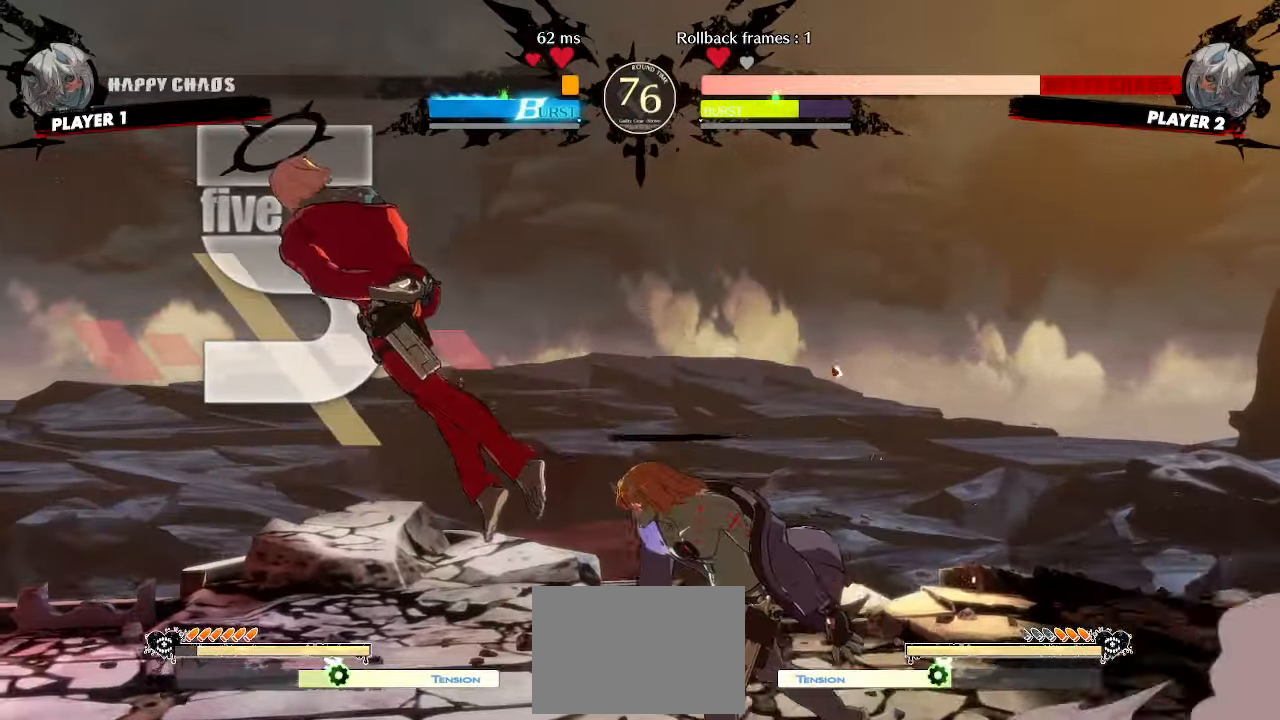
{"dt_ms": 500, "buttons": ["DPAD_DOWN", "DPAD_LEFT"], "events": []}
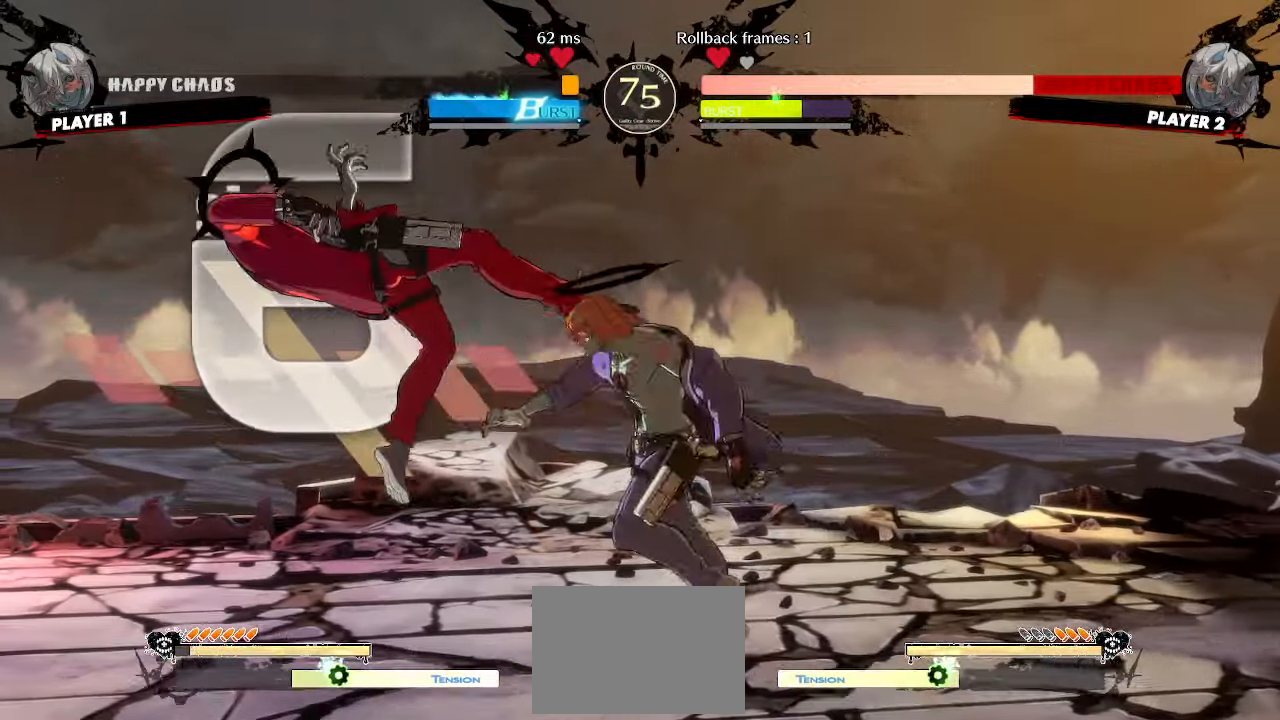
{"dt_ms": 500, "buttons": ["DPAD_DOWN", "DPAD_LEFT"], "events": []}
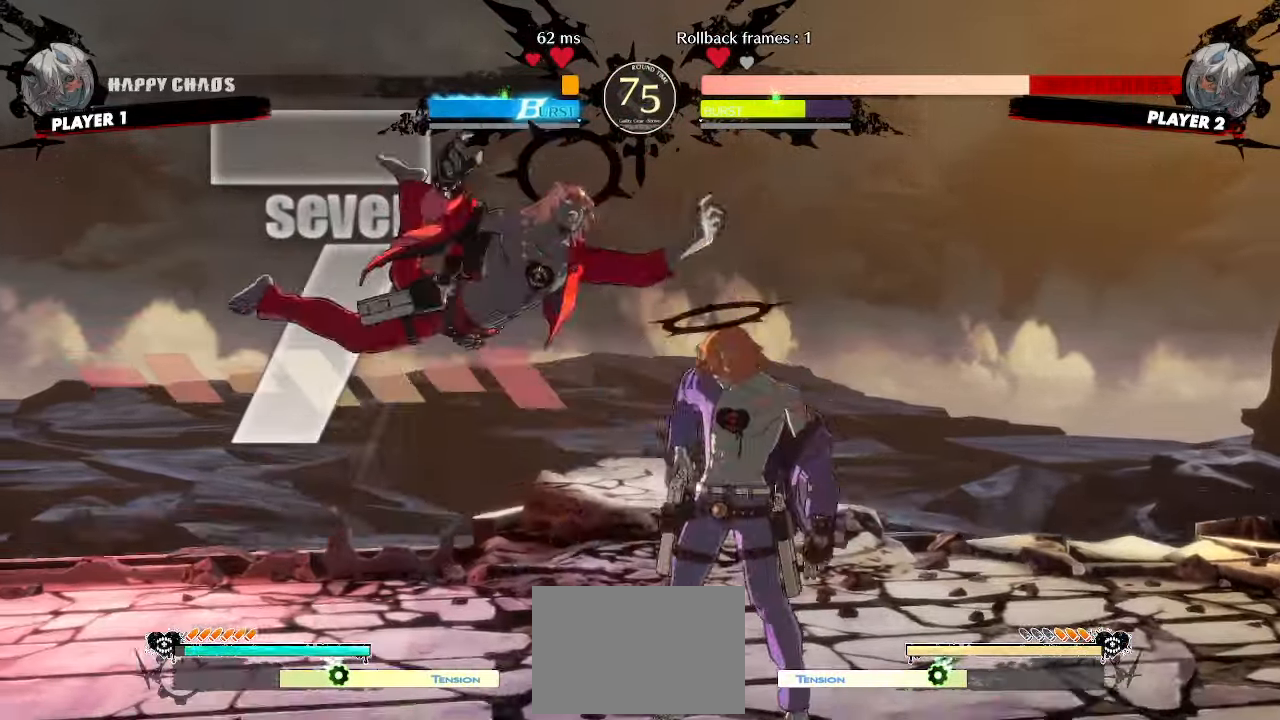
{"dt_ms": 500, "buttons": ["DPAD_DOWN", "DPAD_LEFT"], "events": [[33, "DPAD_LEFT", "up"], [67, "DPAD_DOWN", "up"], [233, "DPAD_LEFT", "down"], [300, "DPAD_DOWN", "down"]]}
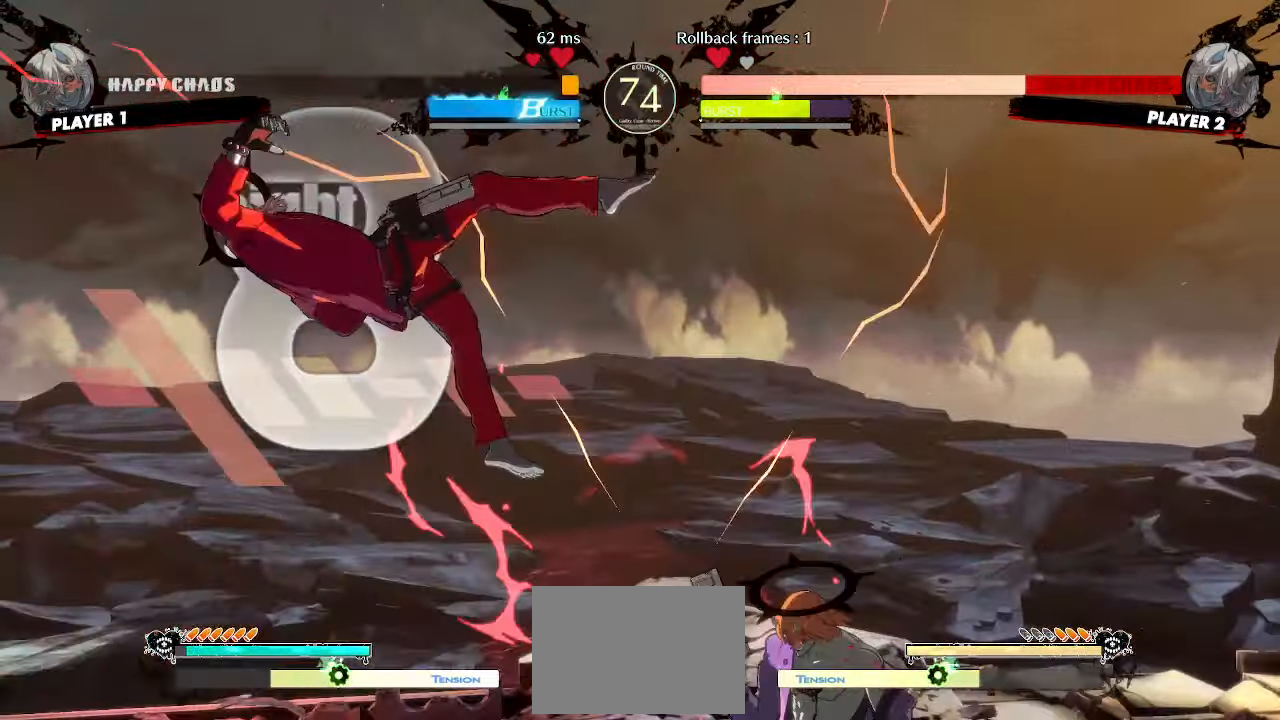
{"dt_ms": 500, "buttons": ["DPAD_DOWN", "DPAD_LEFT"], "events": []}
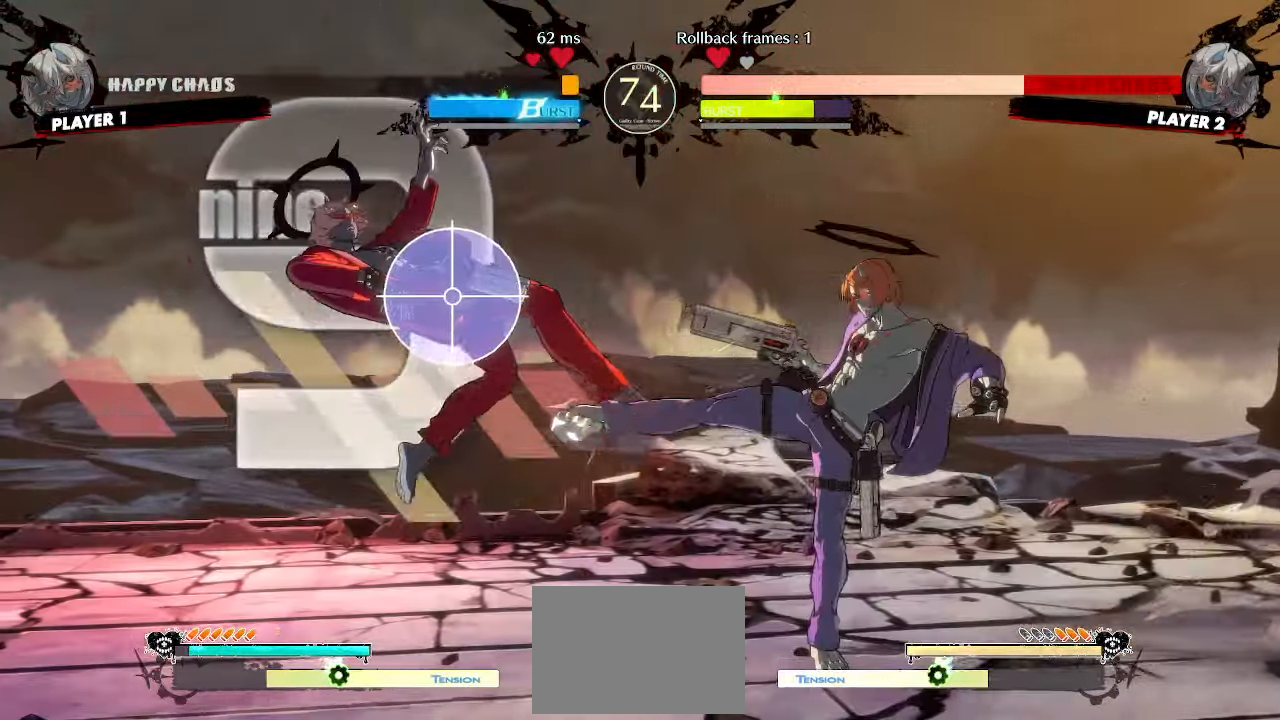
{"dt_ms": 500, "buttons": ["DPAD_DOWN", "DPAD_LEFT"], "events": []}
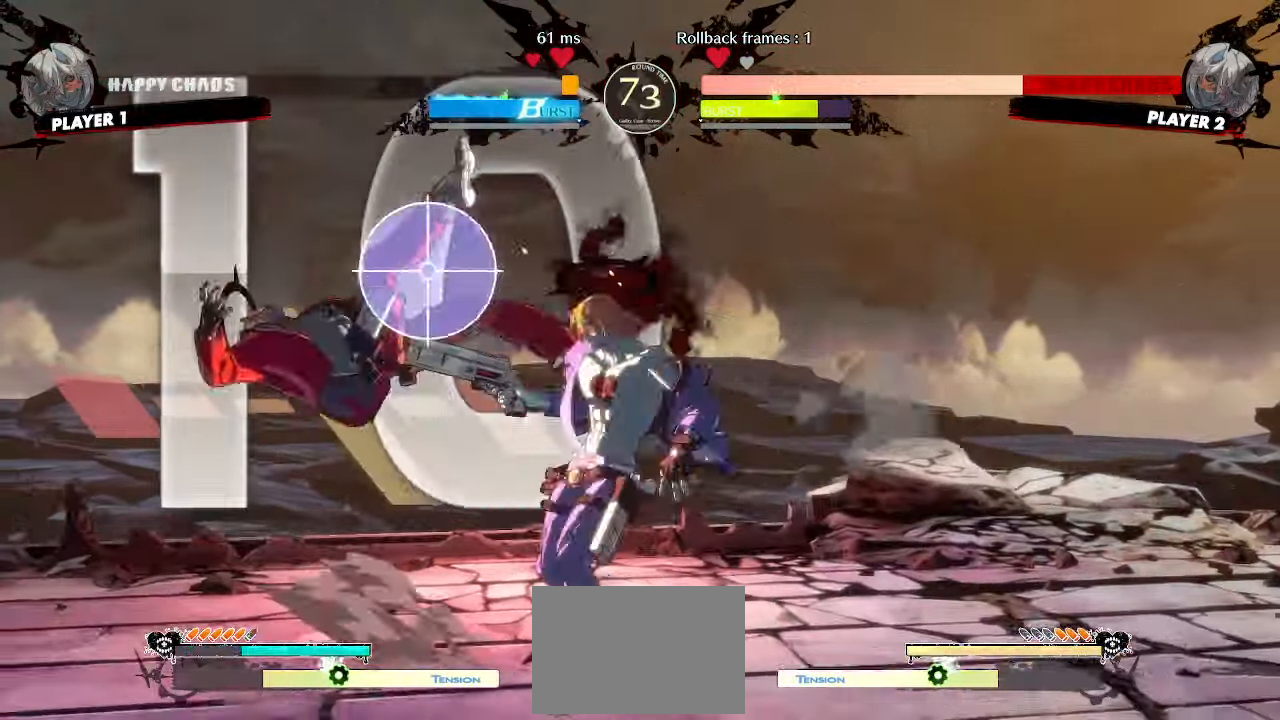
{"dt_ms": 500, "buttons": ["DPAD_DOWN", "DPAD_LEFT"], "events": []}
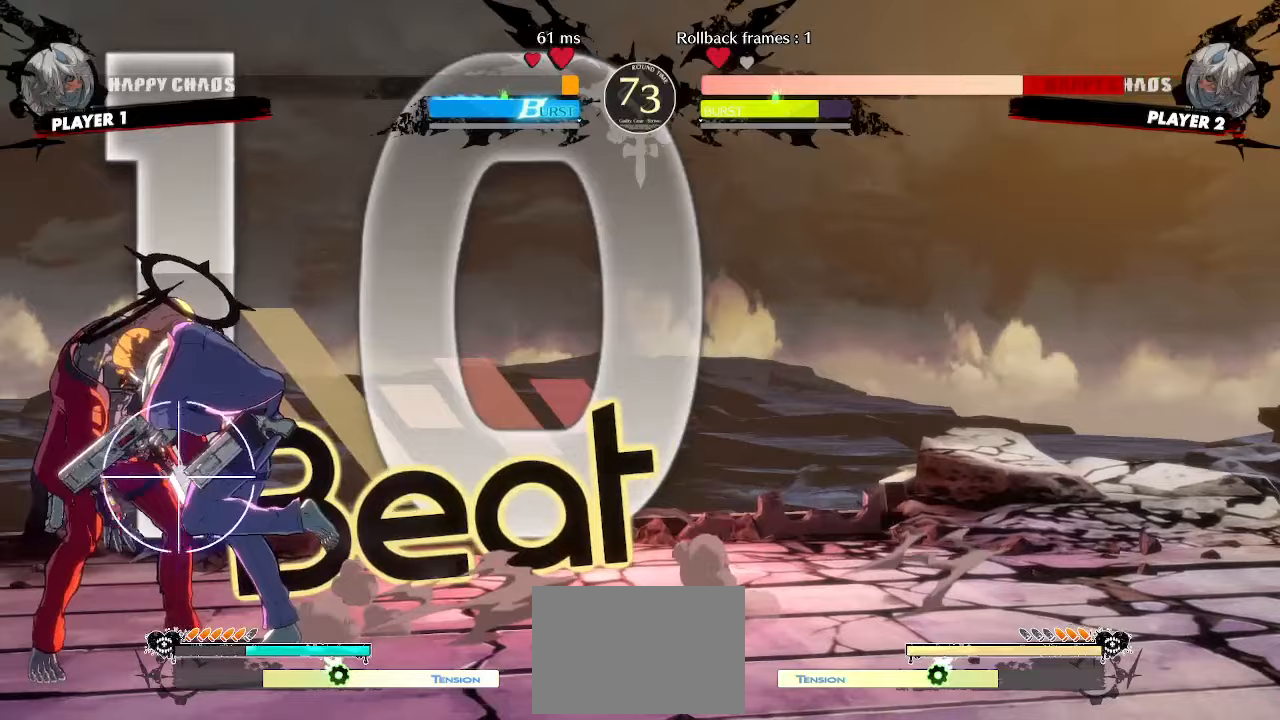
{"dt_ms": 500, "buttons": ["DPAD_DOWN", "DPAD_LEFT"], "events": []}
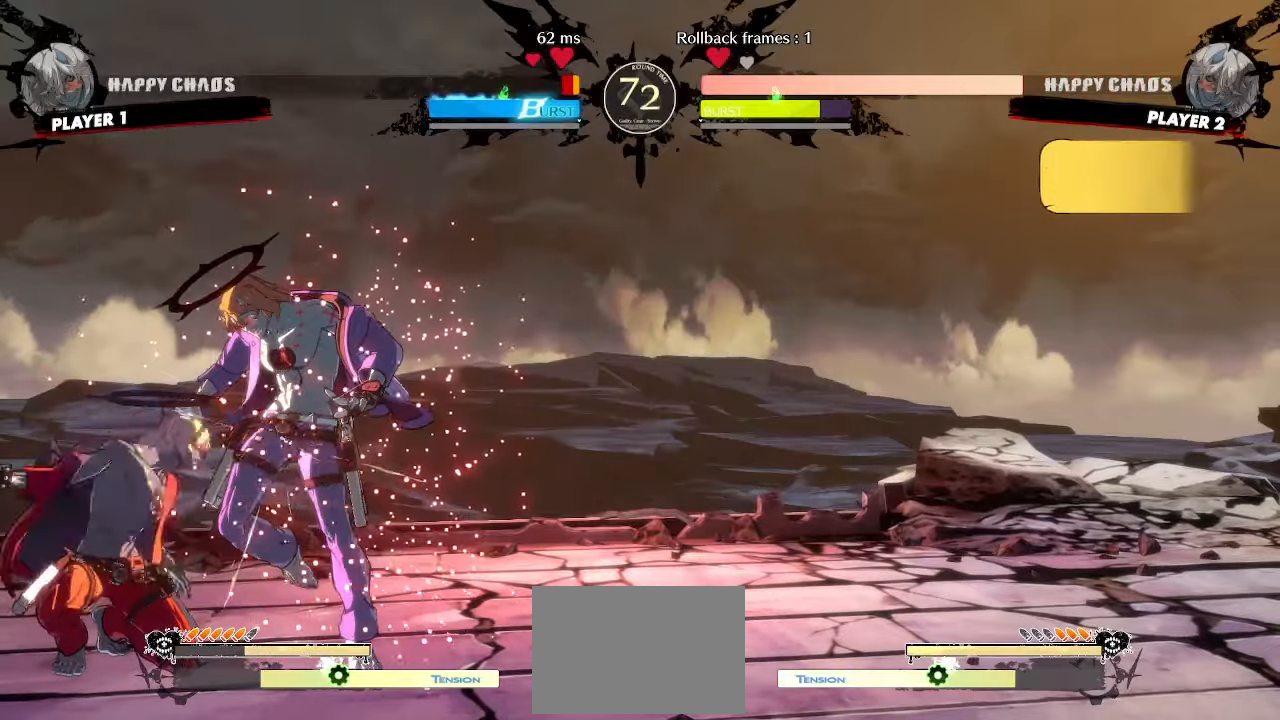
{"dt_ms": 500, "buttons": [], "events": [[167, "DPAD_DOWN", "up"], [167, "DPAD_LEFT", "up"], [183, "HS", "down"], [233, "HS", "up"]]}
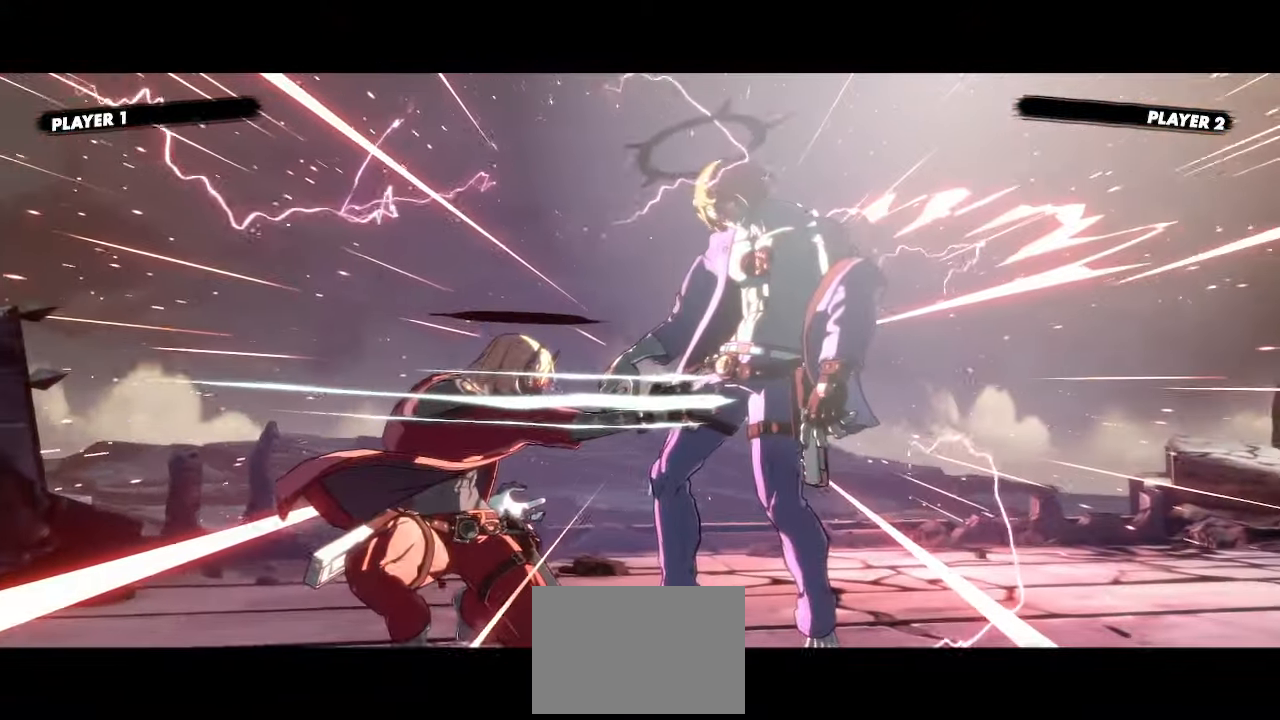
{"dt_ms": 500, "buttons": [], "events": []}
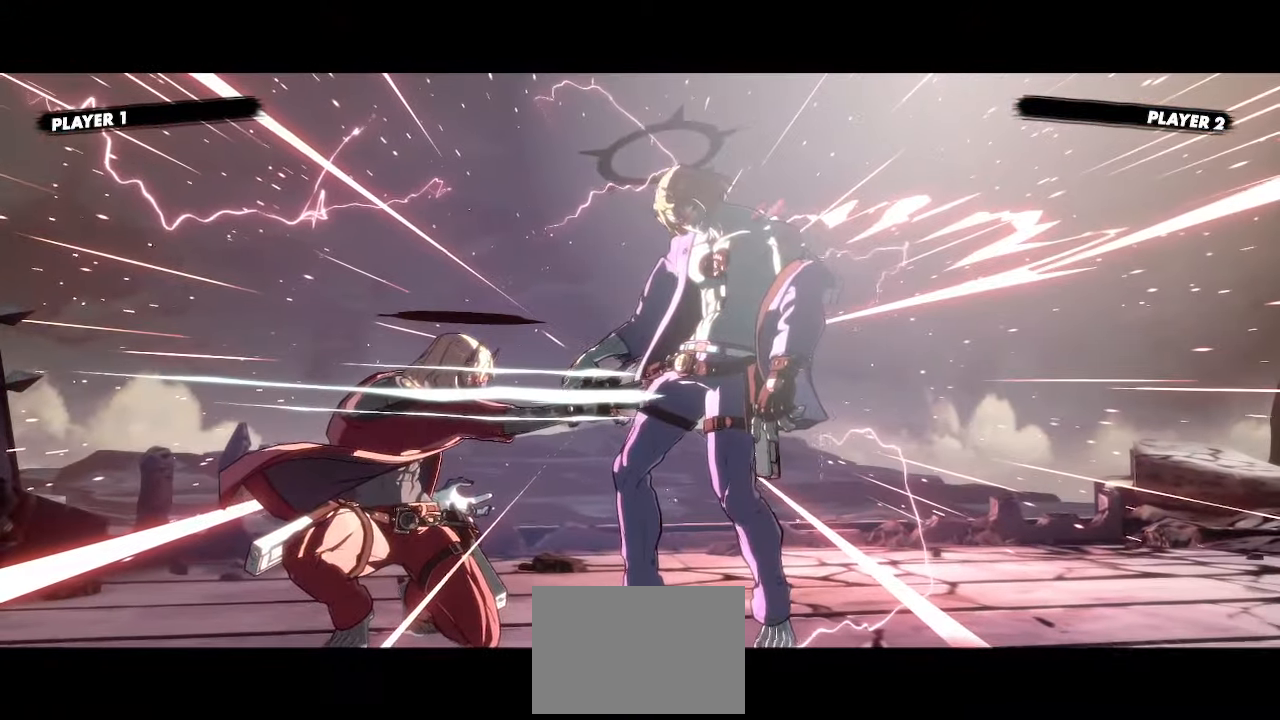
{"dt_ms": 500, "buttons": [], "events": []}
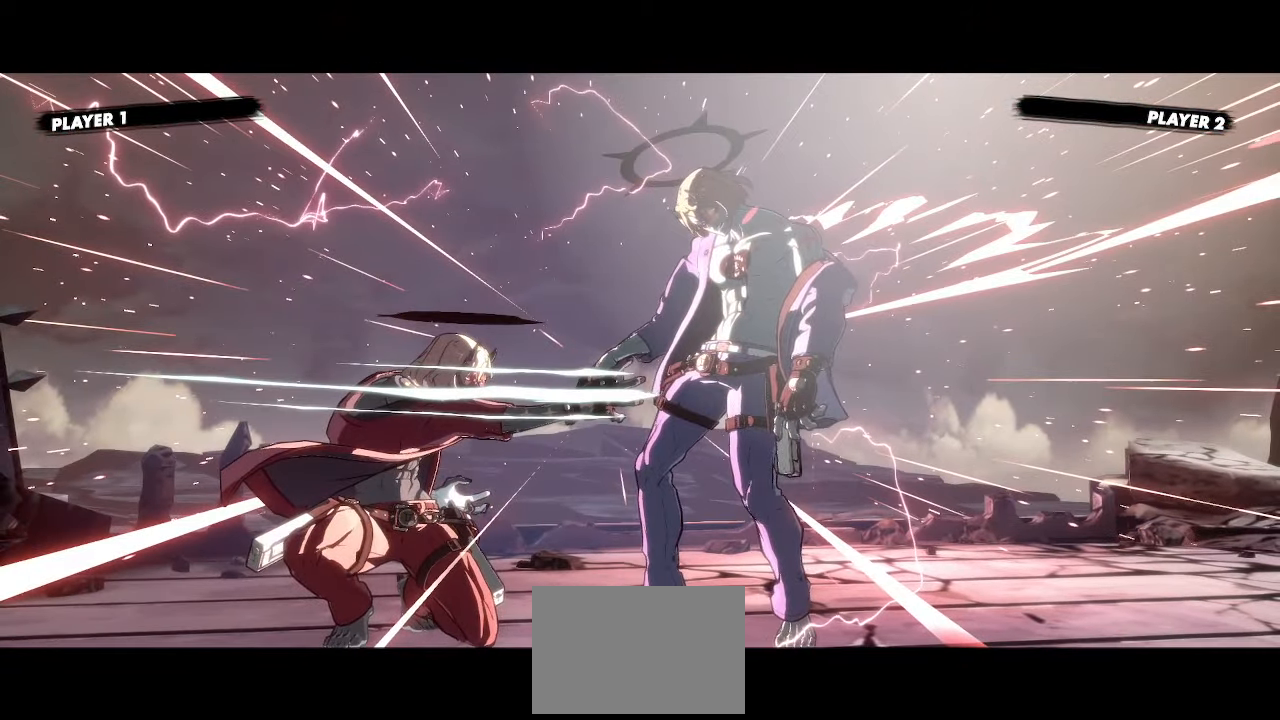
{"dt_ms": 500, "buttons": [], "events": []}
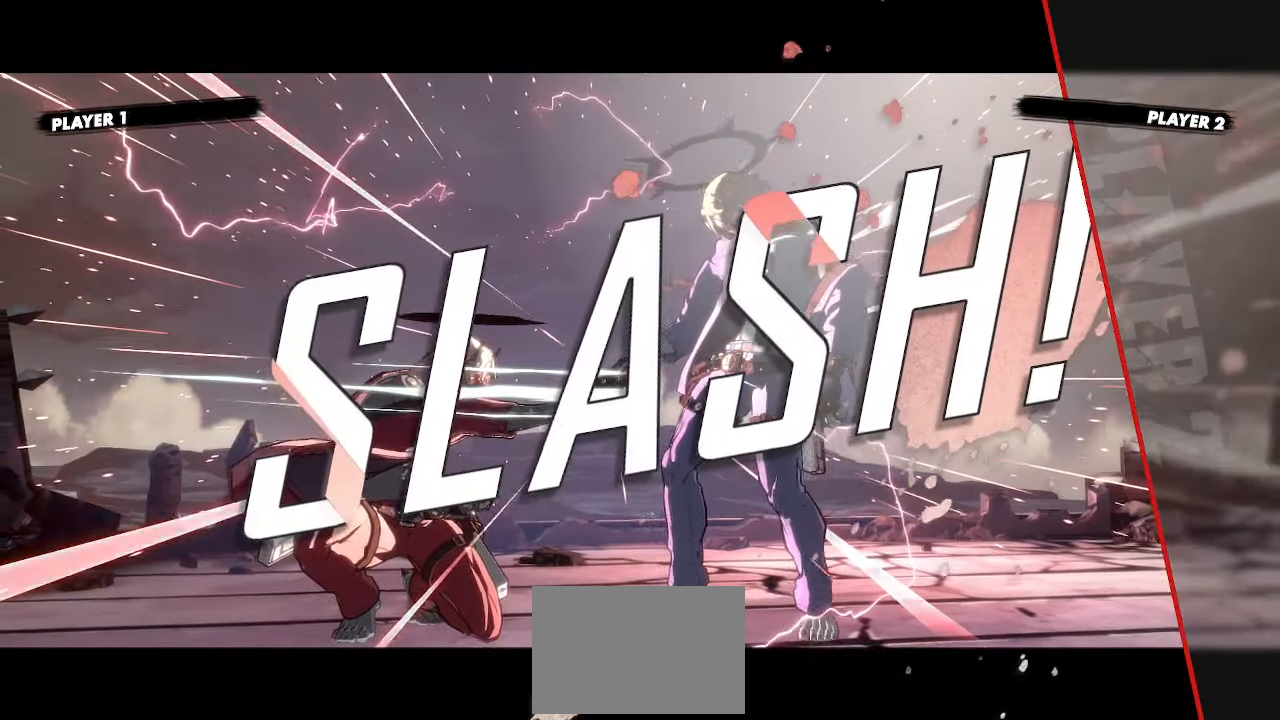
{"dt_ms": 500, "buttons": [], "events": []}
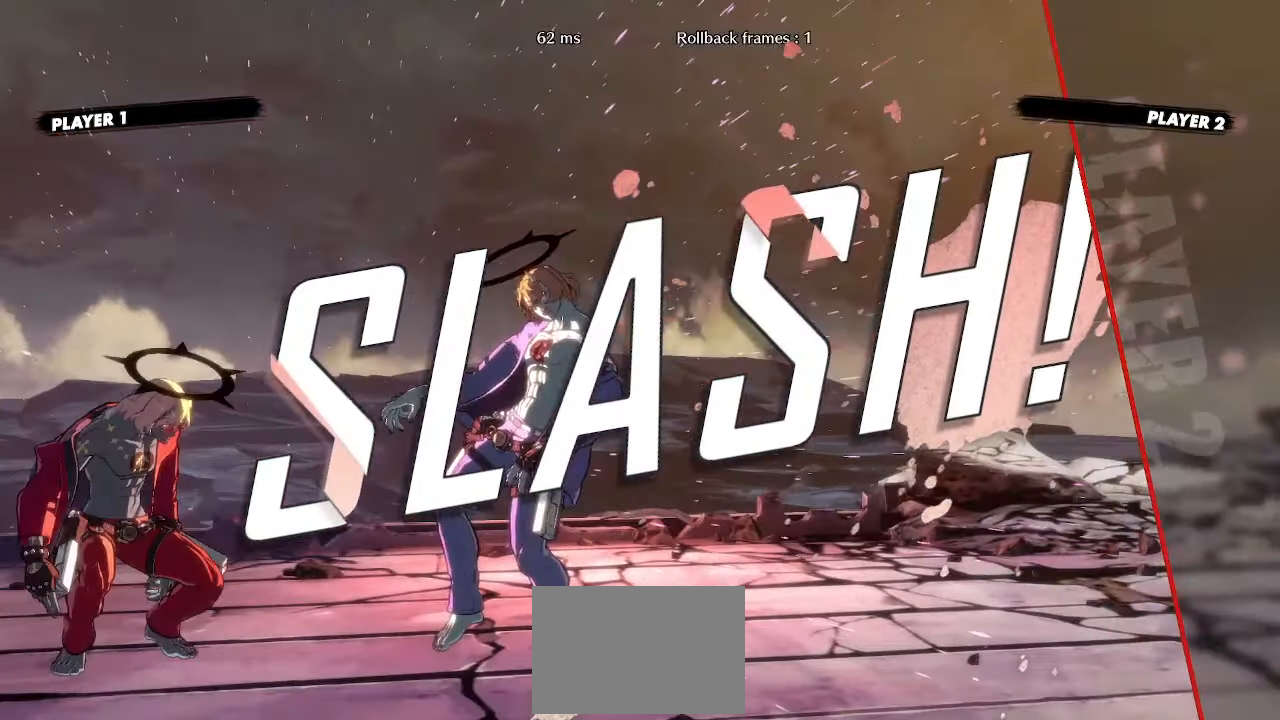
{"dt_ms": 500, "buttons": [], "events": []}